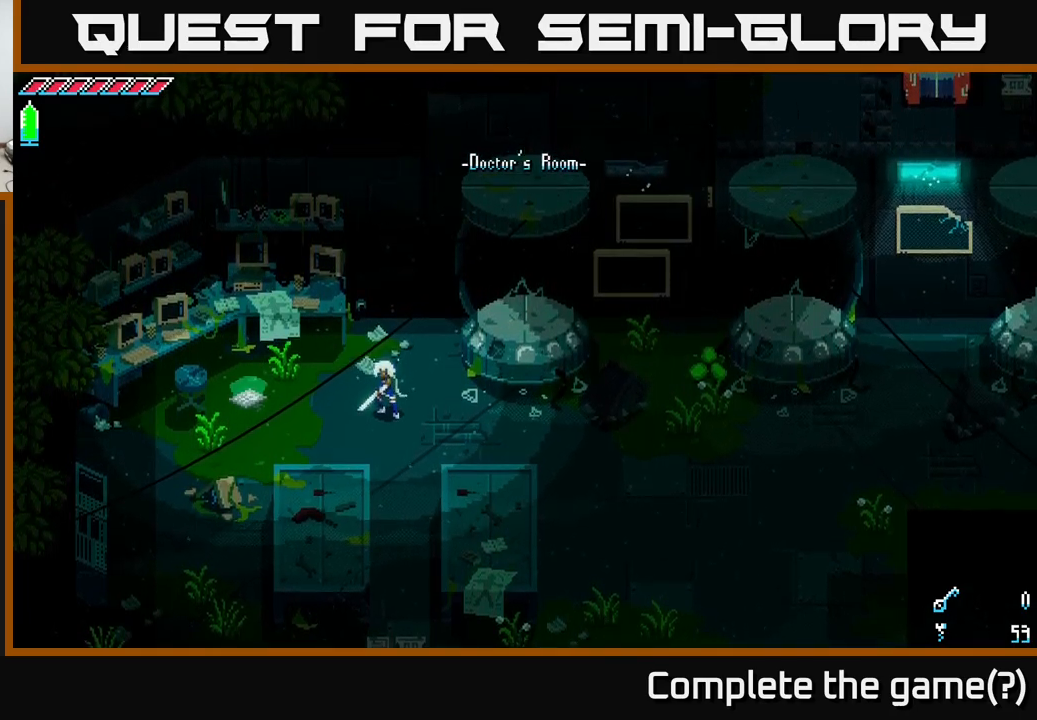
Gameplay with a controller (Xbox layout); each line is a JSON object with the inputs held at the frame after it. "events" lists button and stick changes between this image and that frame as [ms after this image, input, new state], when the widget could be followed in between.
{"buttons": [], "left_stick": "center", "right_stick": "center", "events": [[134, "left_stick", "right"], [367, "left_stick", "center"]]}
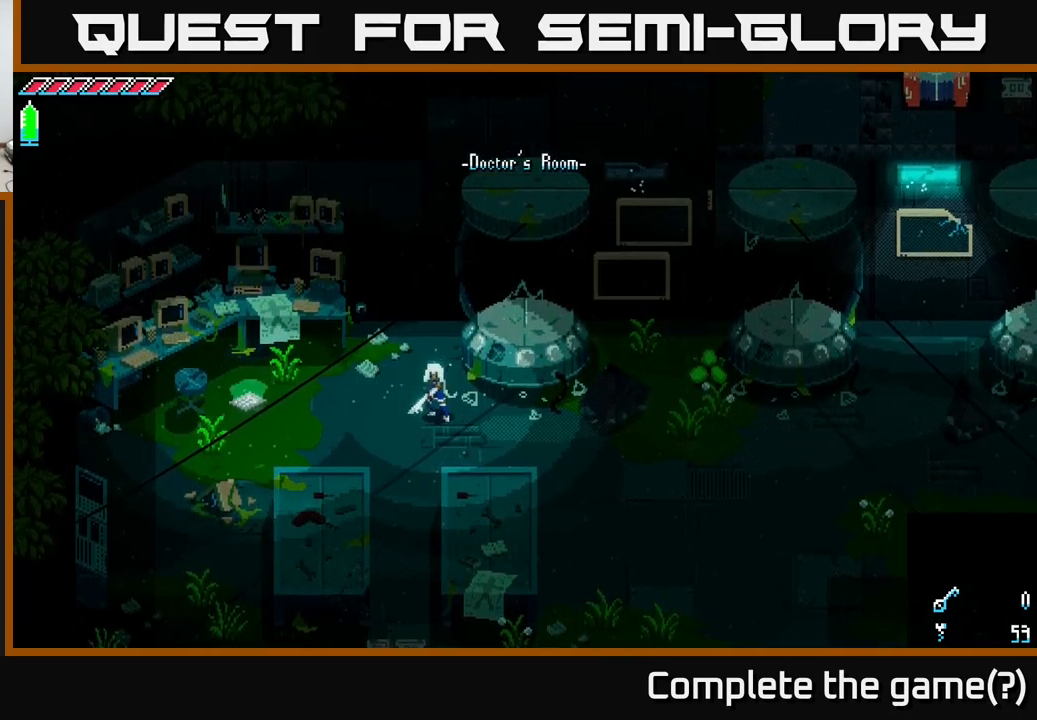
{"buttons": [], "left_stick": "left", "right_stick": "center", "events": [[267, "left_stick", "left"]]}
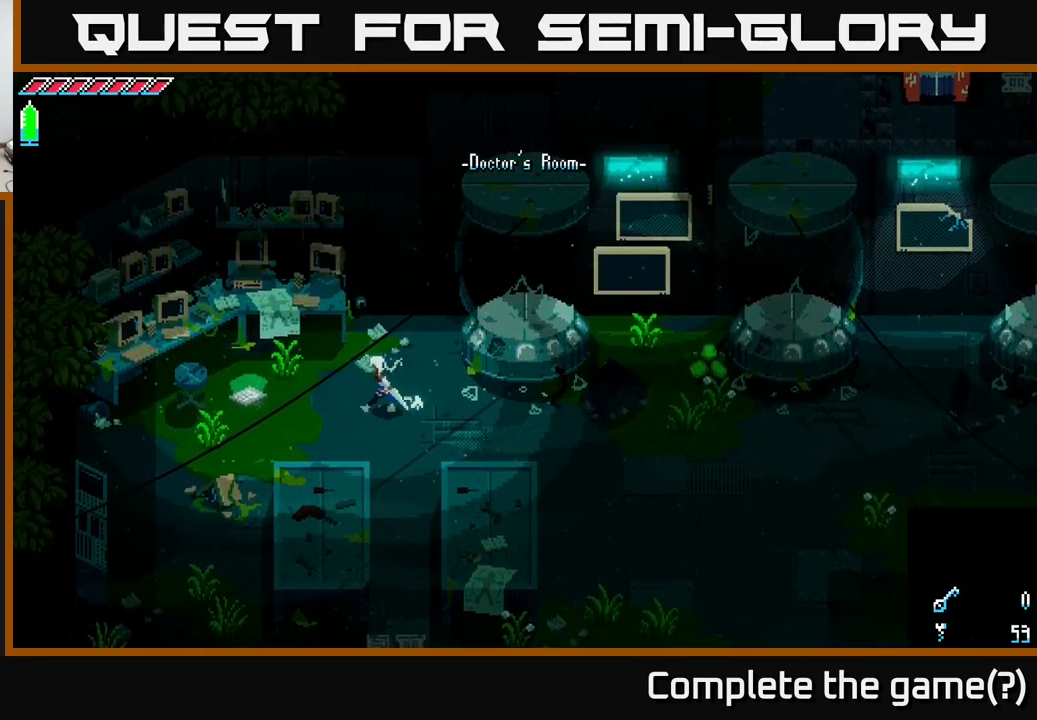
{"buttons": ["X"], "left_stick": "left", "right_stick": "center", "events": [[434, "X", "down"]]}
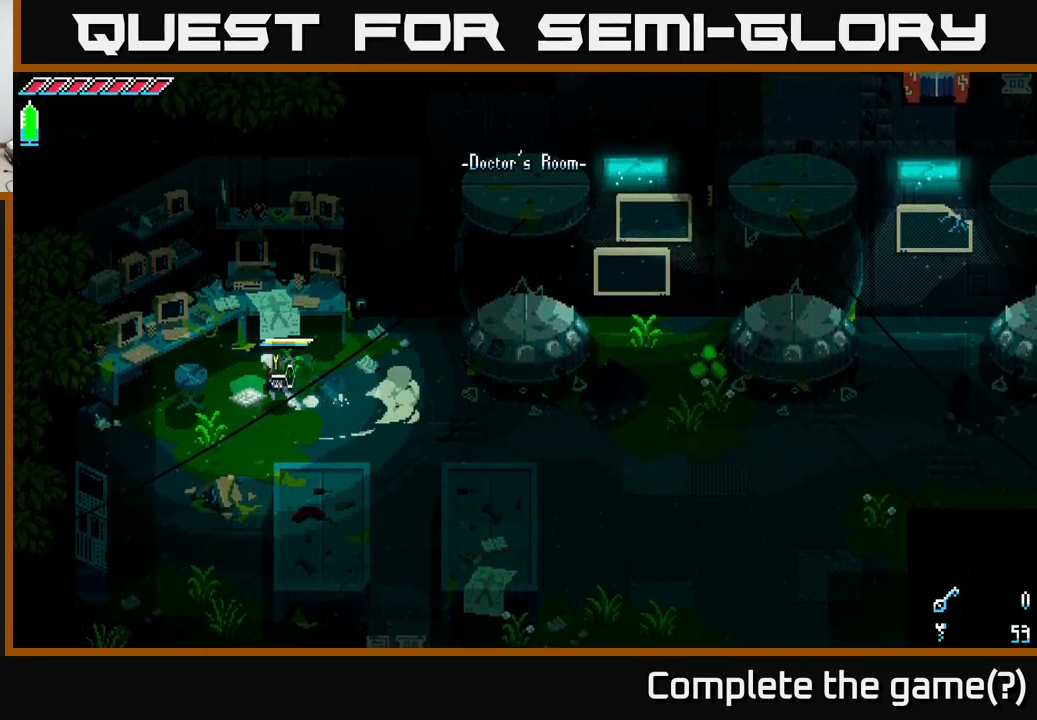
{"buttons": ["A"], "left_stick": "down-right", "right_stick": "center", "events": [[100, "X", "up"], [184, "left_stick", "center"], [234, "left_stick", "down-left"], [367, "left_stick", "down-right"], [417, "A", "down"]]}
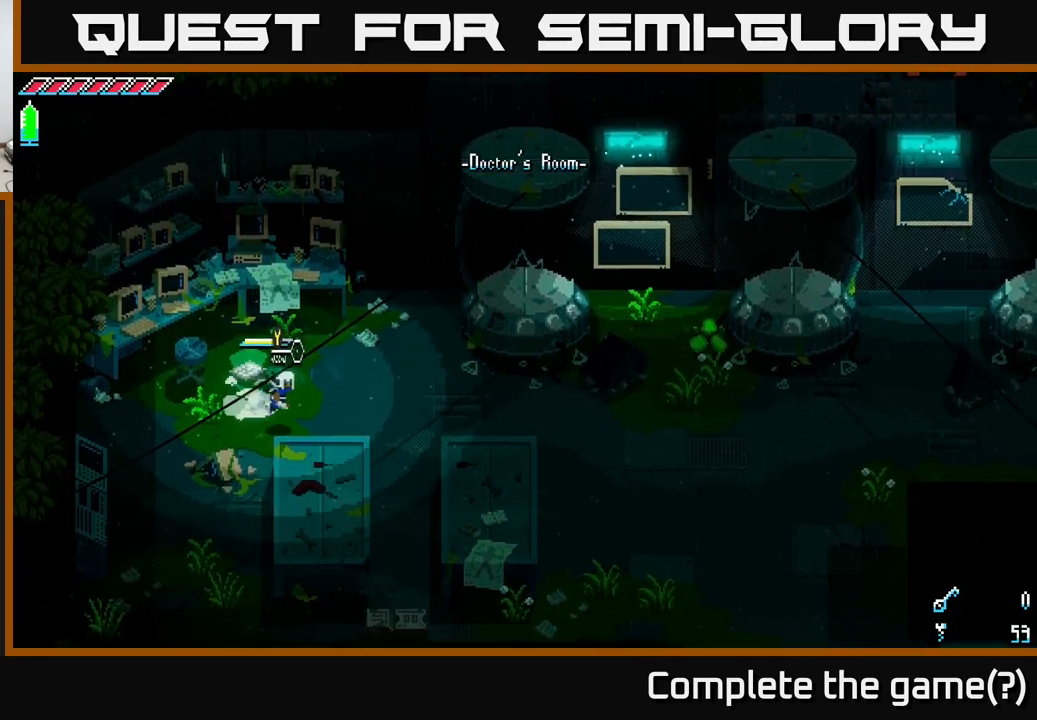
{"buttons": [], "left_stick": "right", "right_stick": "center", "events": [[17, "left_stick", "right"], [450, "A", "up"]]}
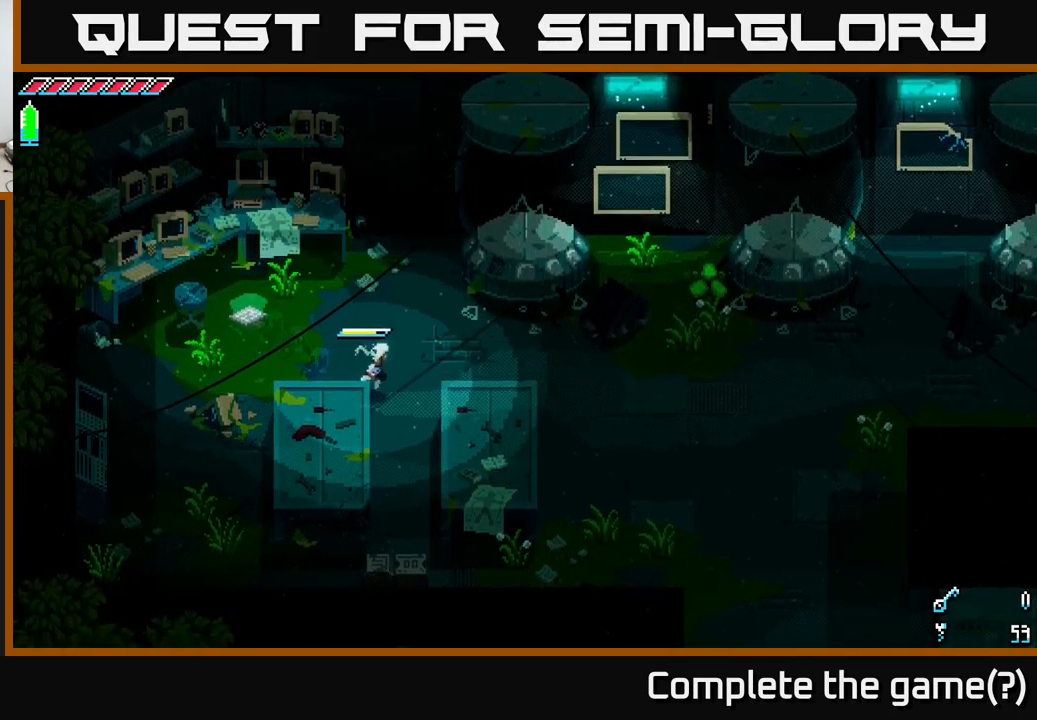
{"buttons": ["X"], "left_stick": "right", "right_stick": "center", "events": [[100, "X", "down"]]}
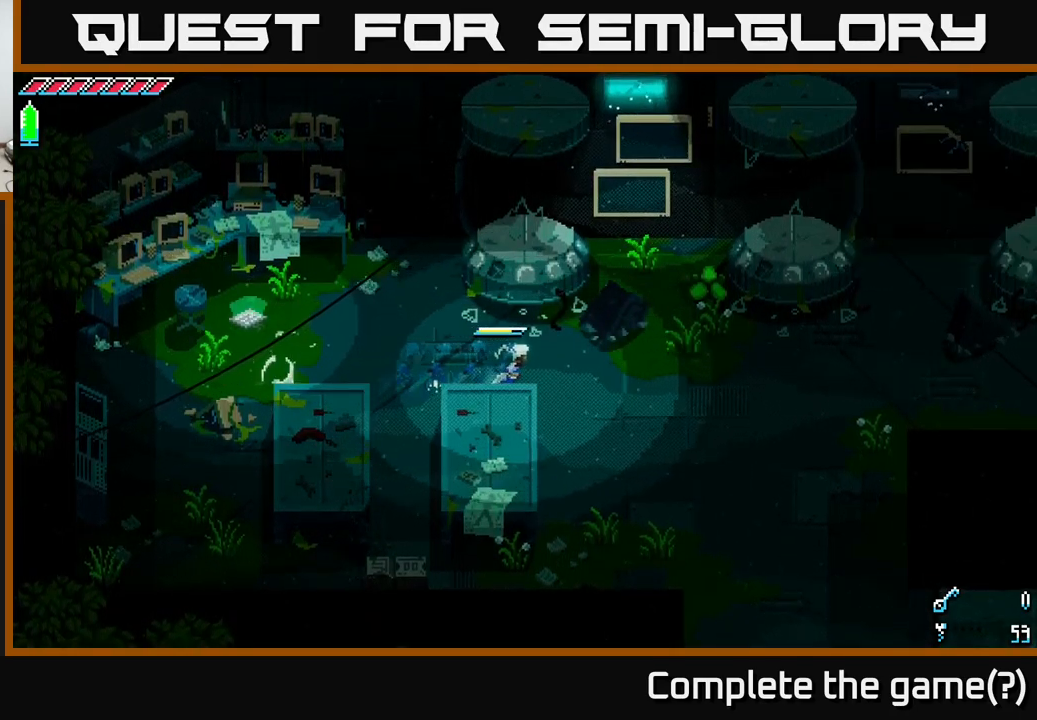
{"buttons": ["X"], "left_stick": "down-right", "right_stick": "center", "events": [[500, "left_stick", "down-right"]]}
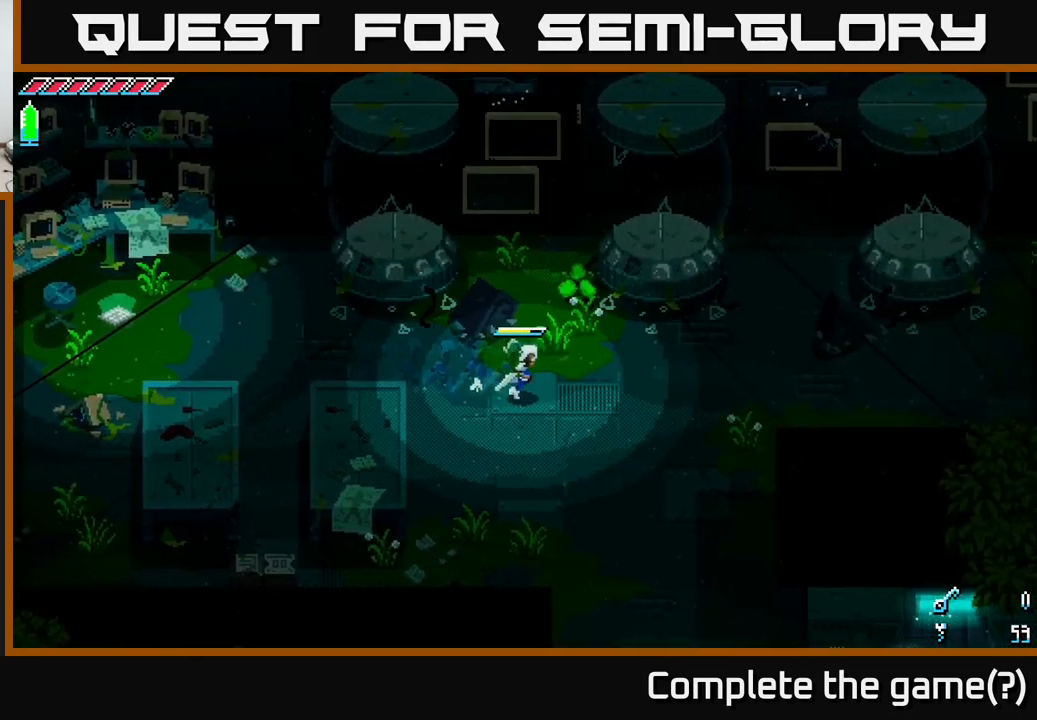
{"buttons": [], "left_stick": "down-right", "right_stick": "center", "events": [[17, "X", "up"]]}
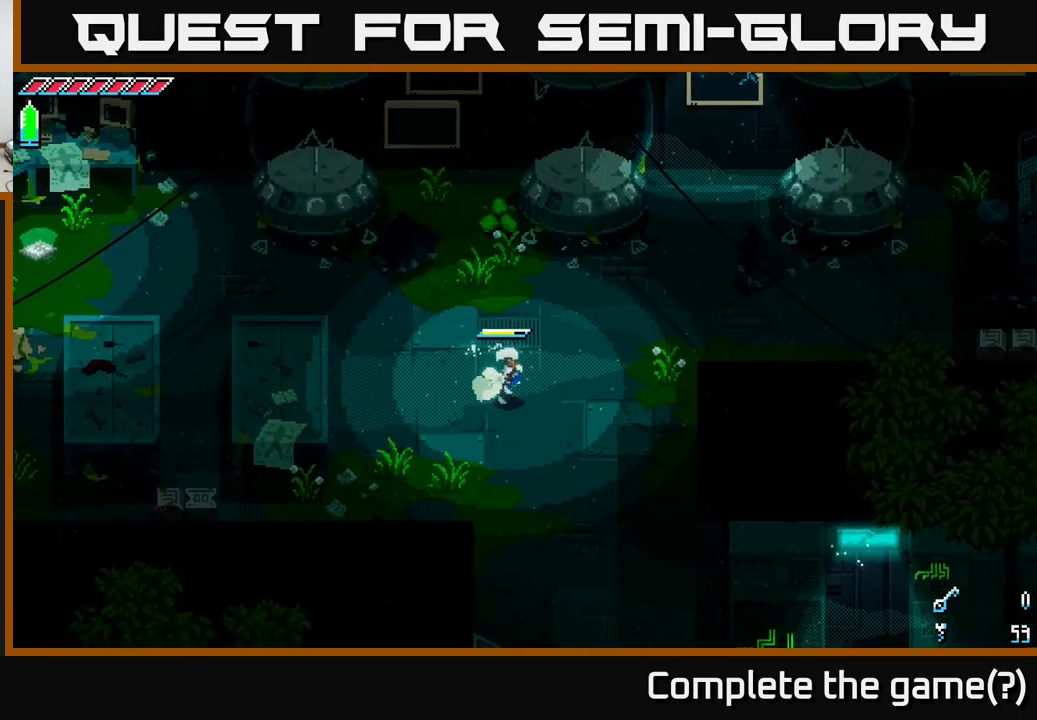
{"buttons": ["X"], "left_stick": "down-right", "right_stick": "center", "events": [[50, "X", "down"]]}
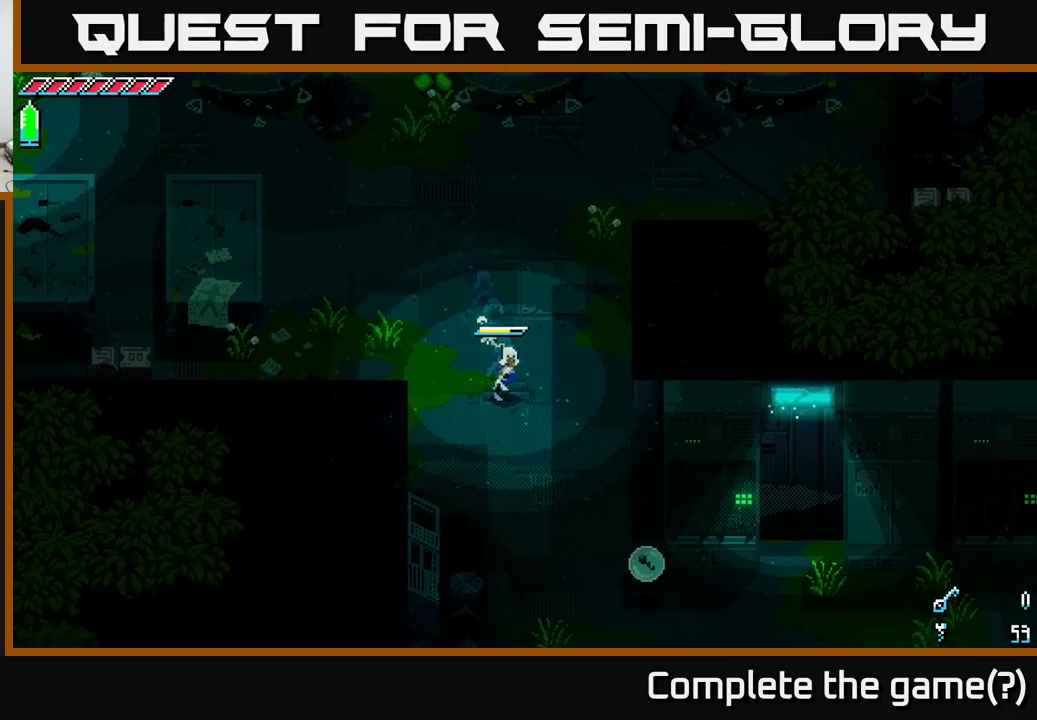
{"buttons": ["X"], "left_stick": "down", "right_stick": "center", "events": [[384, "left_stick", "down"]]}
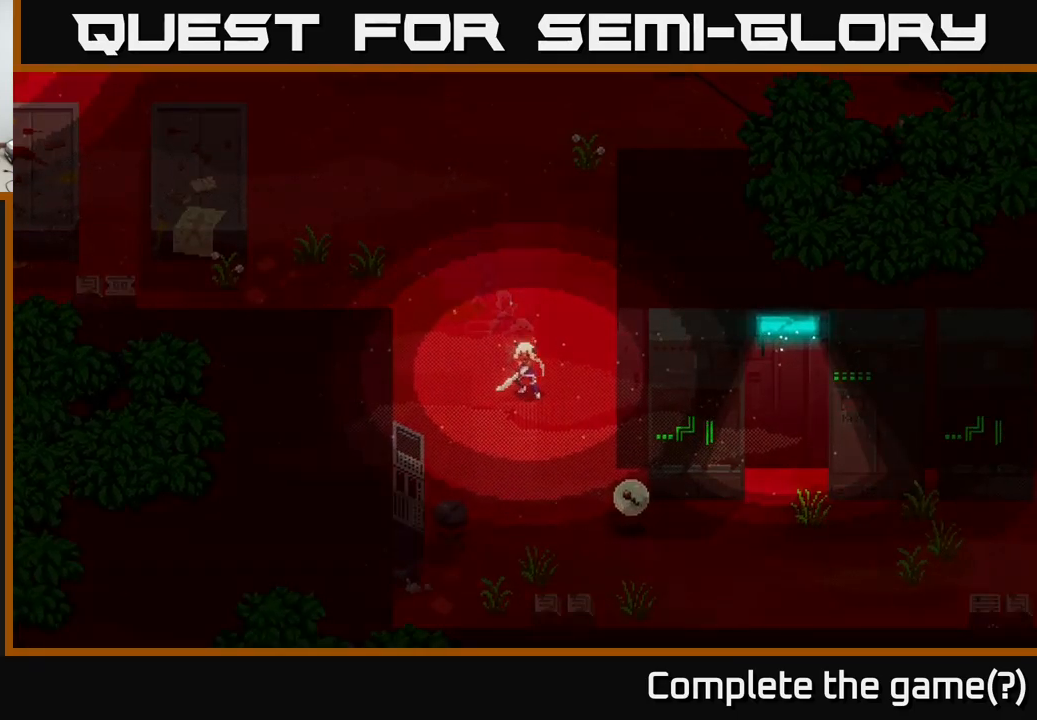
{"buttons": [], "left_stick": "center", "right_stick": "center", "events": [[17, "X", "up"], [267, "left_stick", "center"]]}
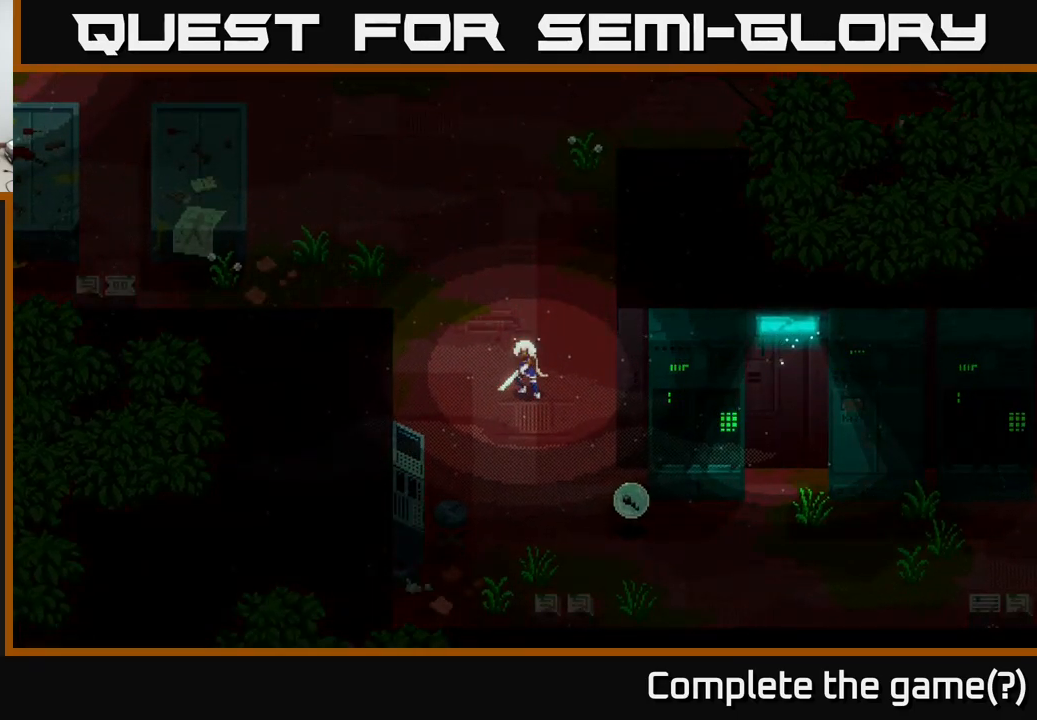
{"buttons": [], "left_stick": "center", "right_stick": "center", "events": []}
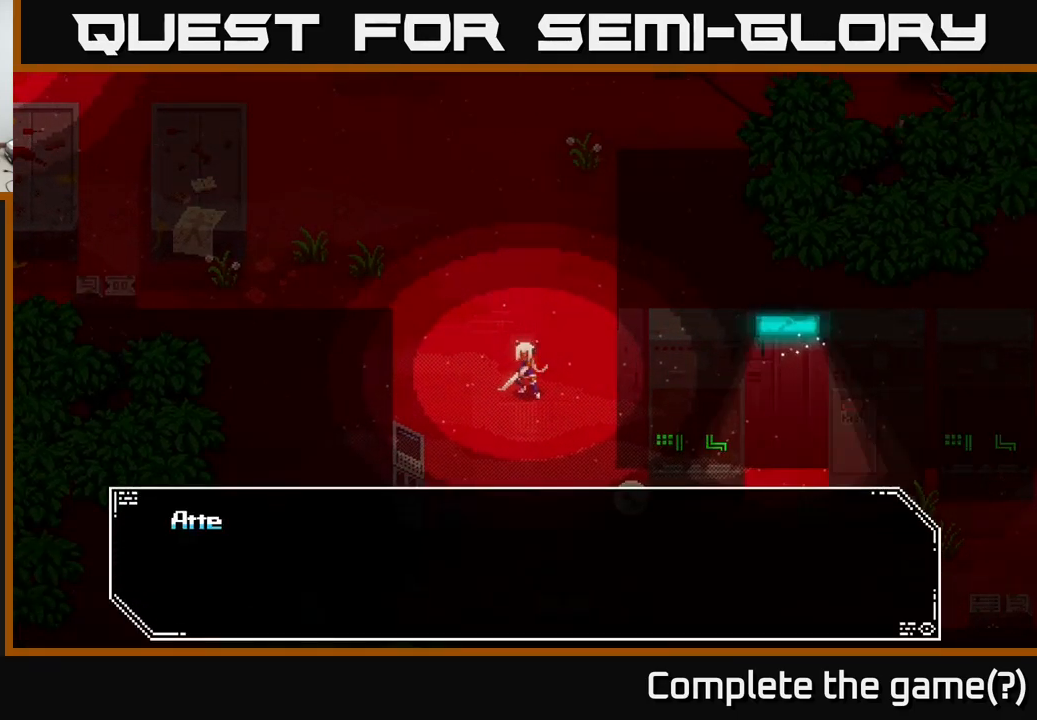
{"buttons": [], "left_stick": "center", "right_stick": "center", "events": [[50, "left_stick", "up"], [284, "left_stick", "center"]]}
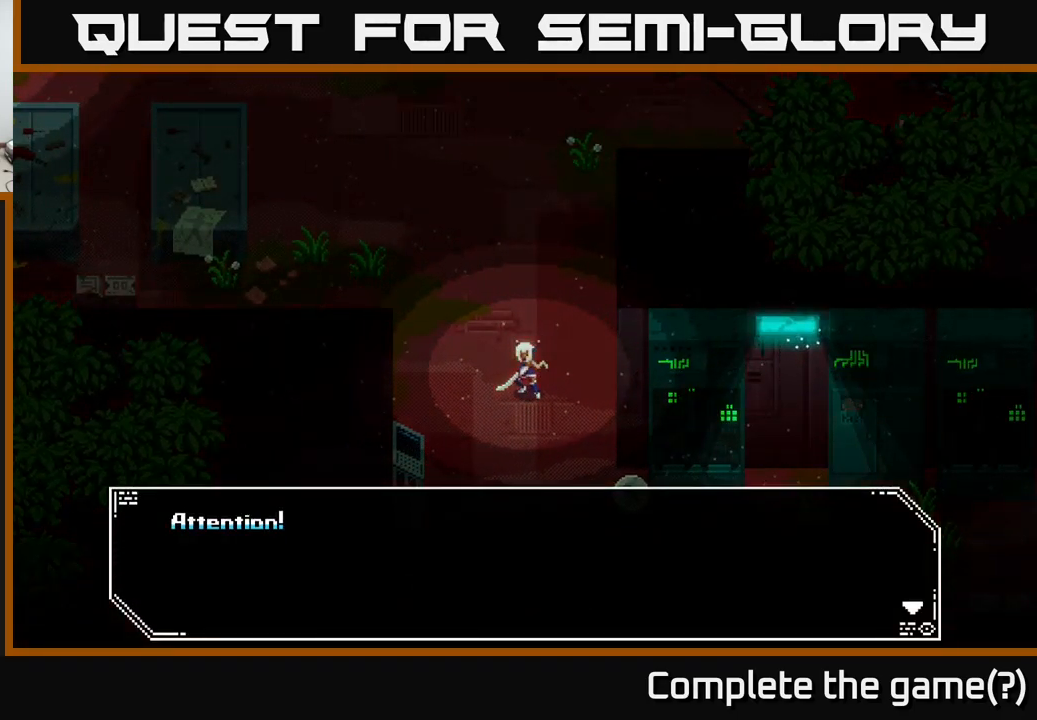
{"buttons": [], "left_stick": "down", "right_stick": "center", "events": [[117, "A", "down"], [117, "left_stick", "down"], [367, "A", "up"]]}
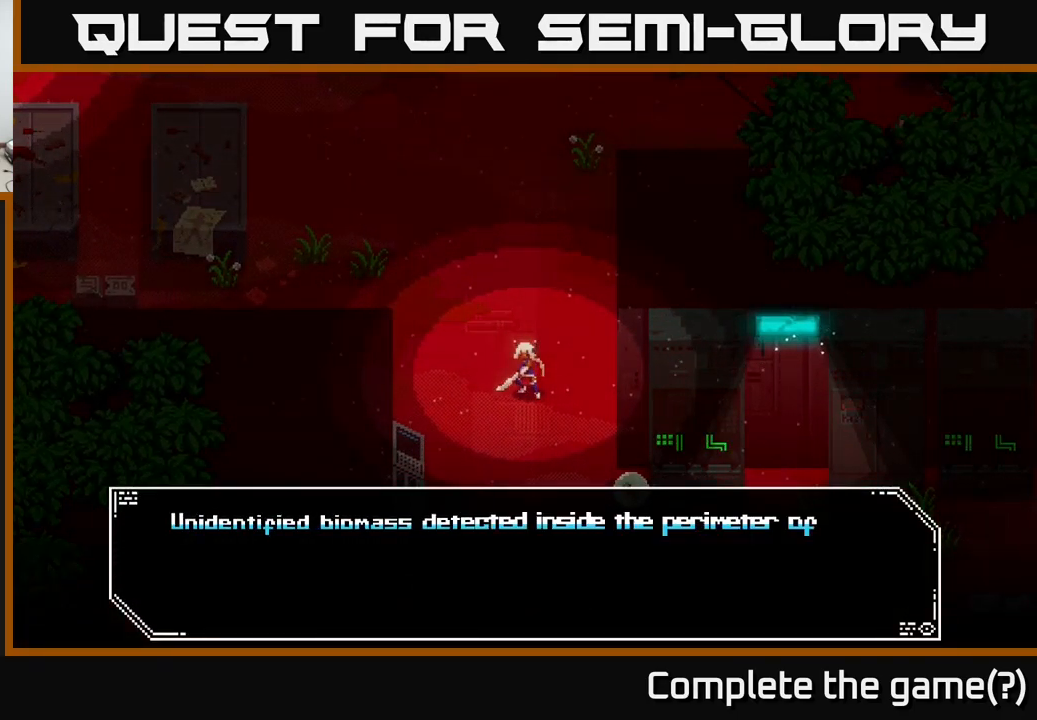
{"buttons": [], "left_stick": "center", "right_stick": "center", "events": [[50, "A", "down"], [284, "left_stick", "center"], [450, "A", "up"]]}
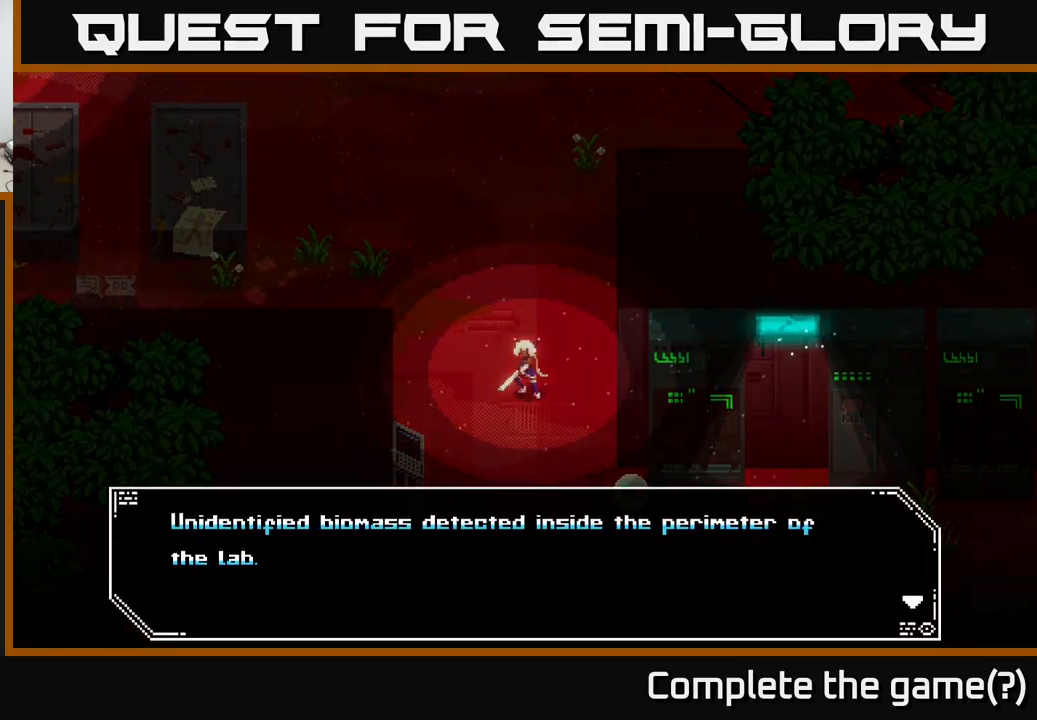
{"buttons": ["A"], "left_stick": "center", "right_stick": "center", "events": [[150, "A", "down"], [384, "A", "up"], [484, "A", "down"]]}
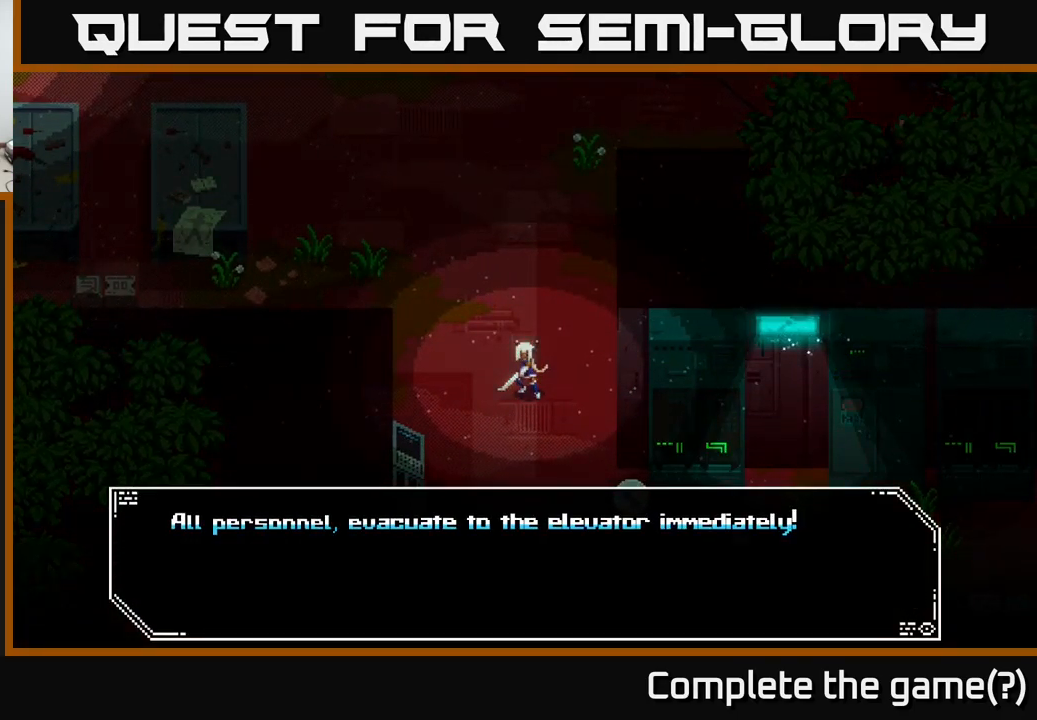
{"buttons": ["A"], "left_stick": "center", "right_stick": "center", "events": [[100, "left_stick", "down"], [200, "A", "up"], [317, "A", "down"], [367, "left_stick", "center"]]}
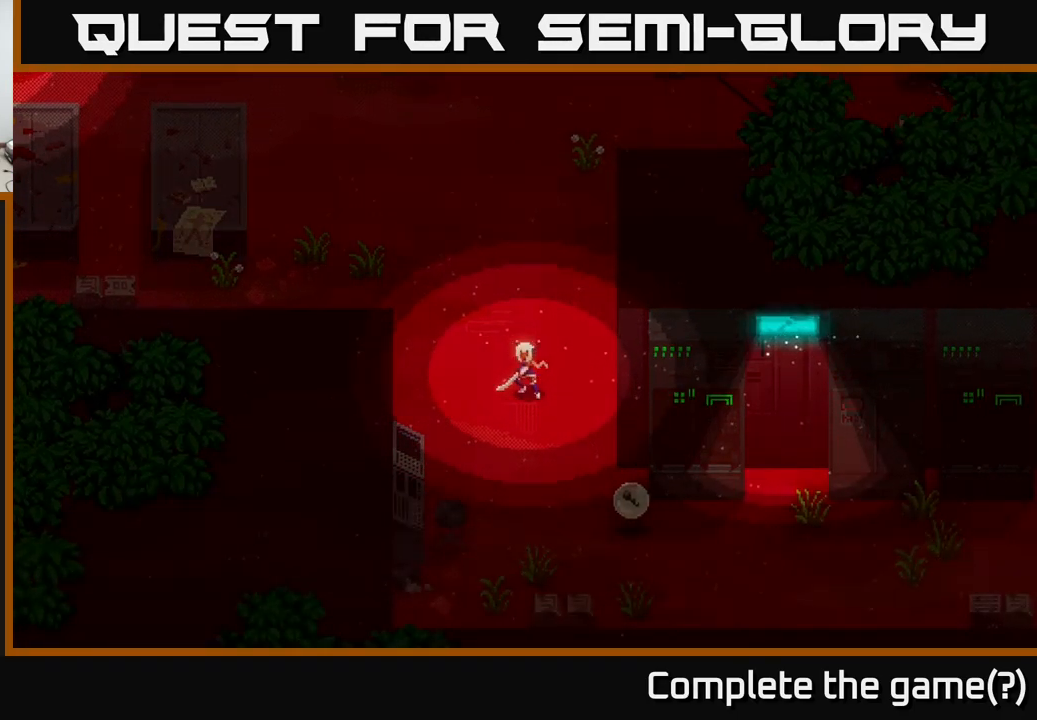
{"buttons": [], "left_stick": "center", "right_stick": "center", "events": [[34, "A", "up"]]}
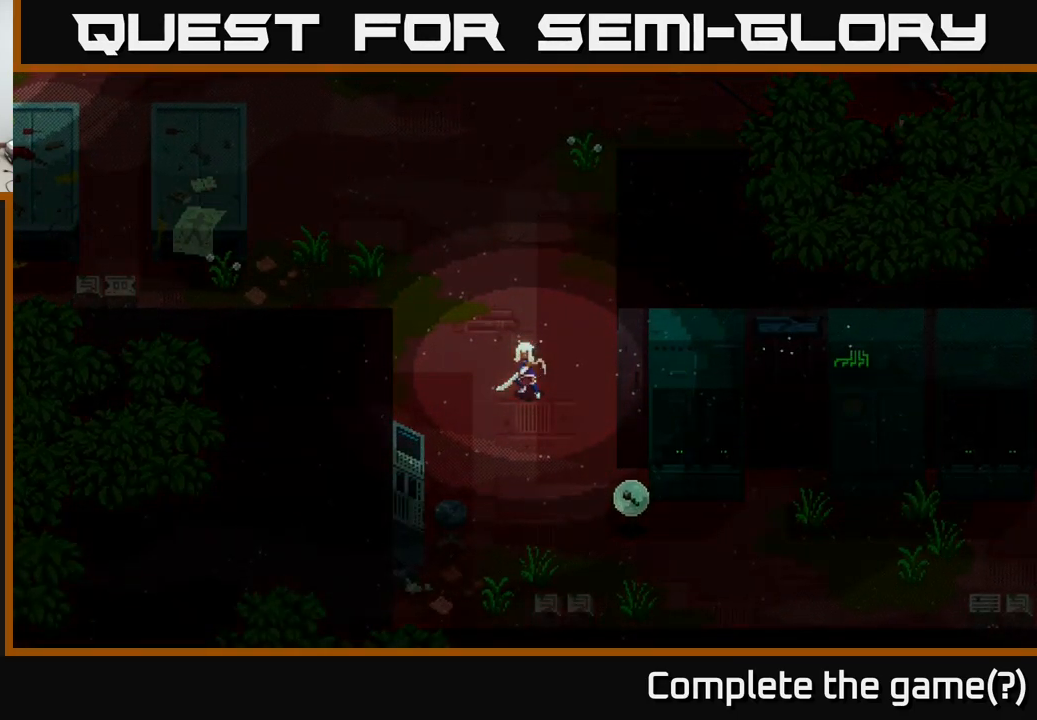
{"buttons": [], "left_stick": "down", "right_stick": "center", "events": [[167, "left_stick", "down"]]}
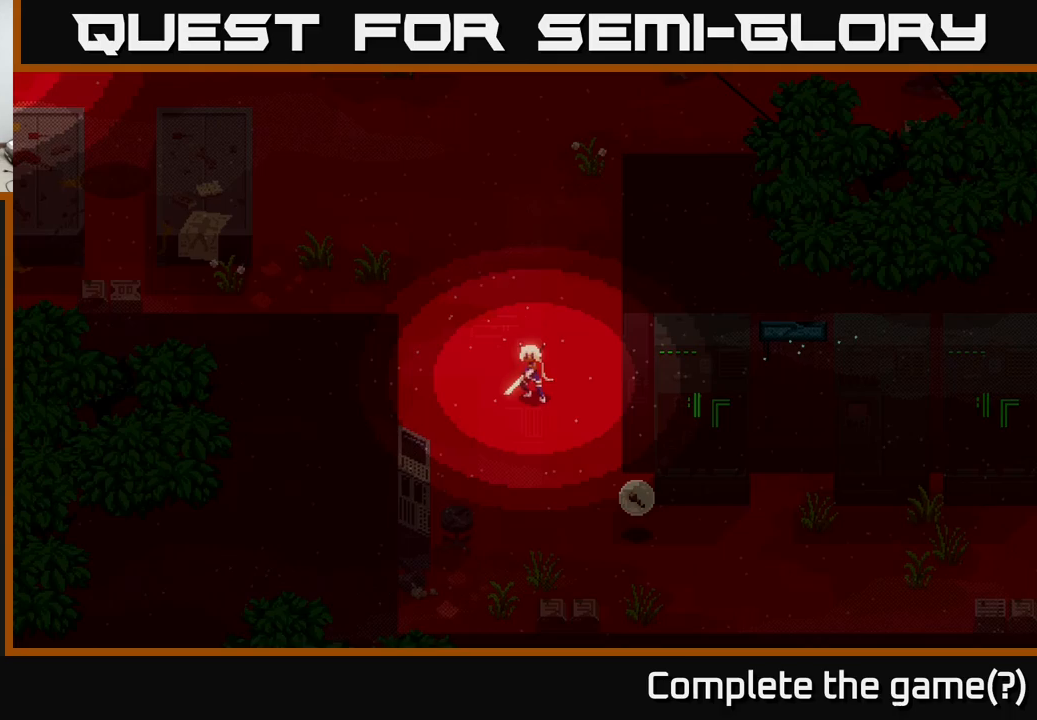
{"buttons": [], "left_stick": "down", "right_stick": "center", "events": [[133, "left_stick", "center"], [433, "left_stick", "down"]]}
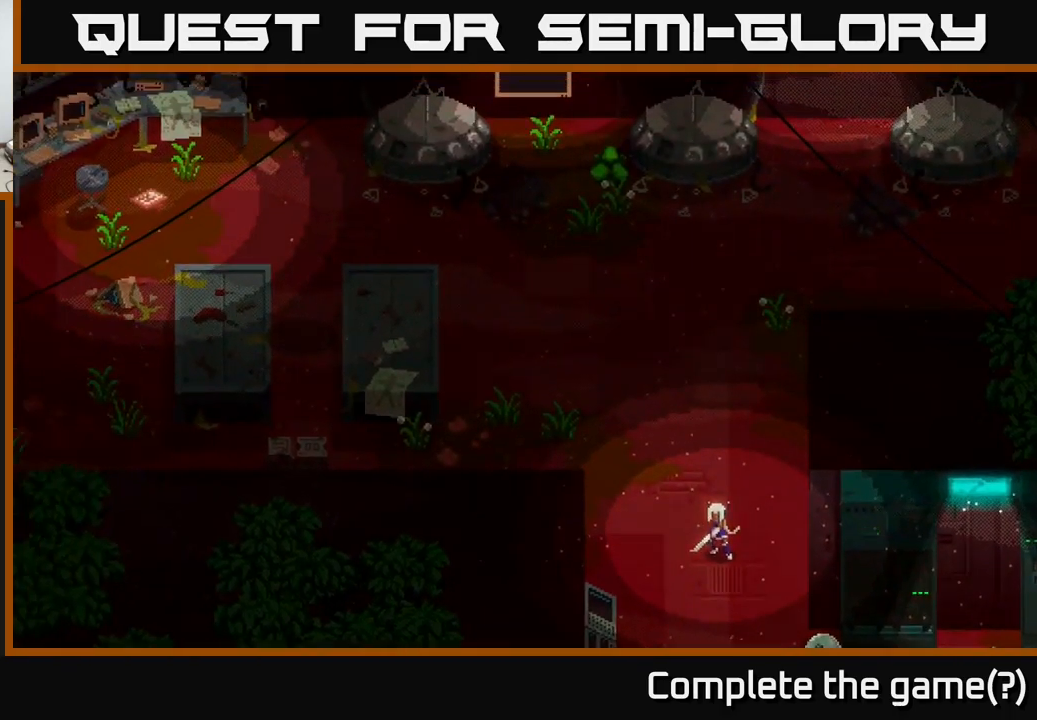
{"buttons": [], "left_stick": "down-left", "right_stick": "center", "events": [[133, "left_stick", "down-left"], [333, "left_stick", "left"], [433, "left_stick", "down-left"]]}
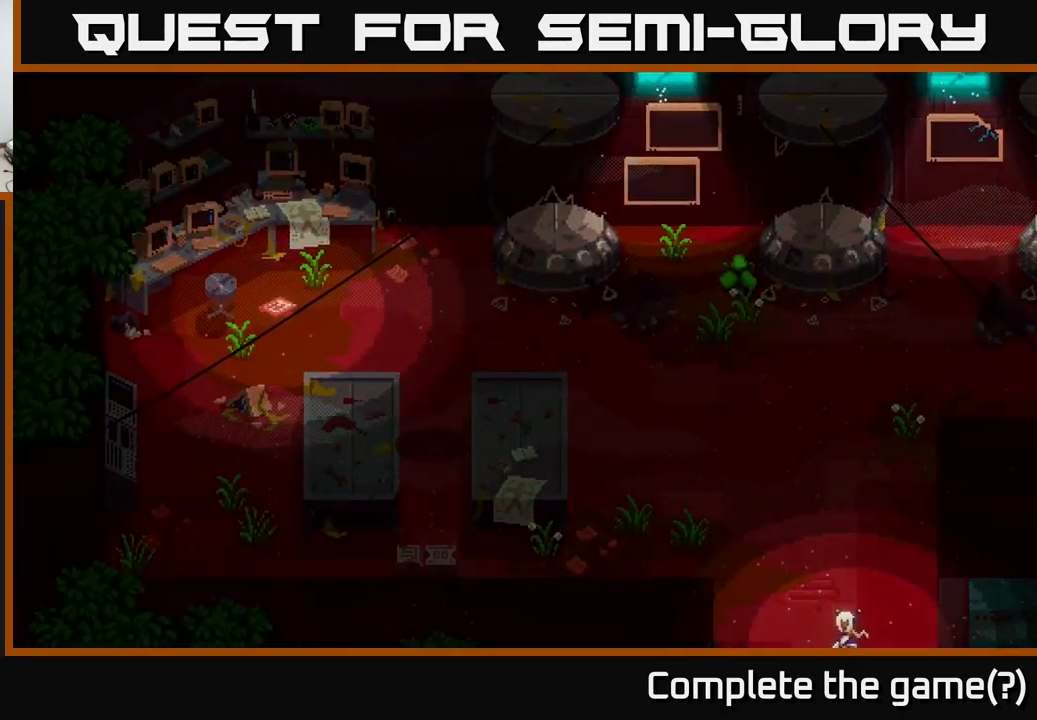
{"buttons": [], "left_stick": "down-left", "right_stick": "center", "events": [[117, "left_stick", "down"], [450, "left_stick", "down-left"]]}
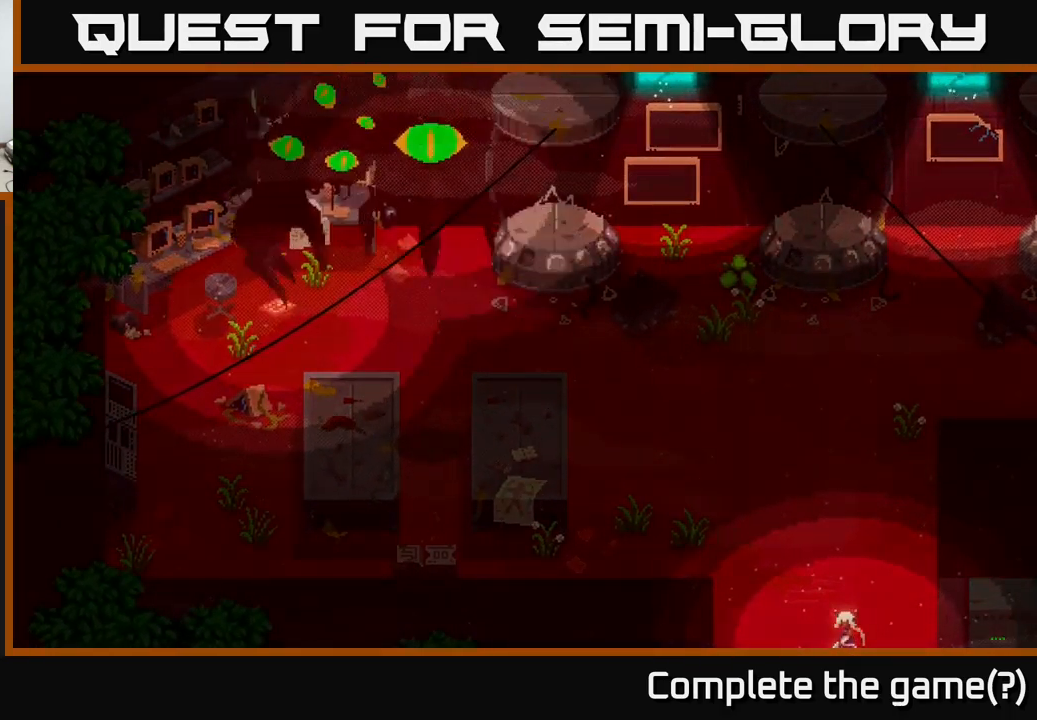
{"buttons": [], "left_stick": "center", "right_stick": "center", "events": [[383, "left_stick", "center"]]}
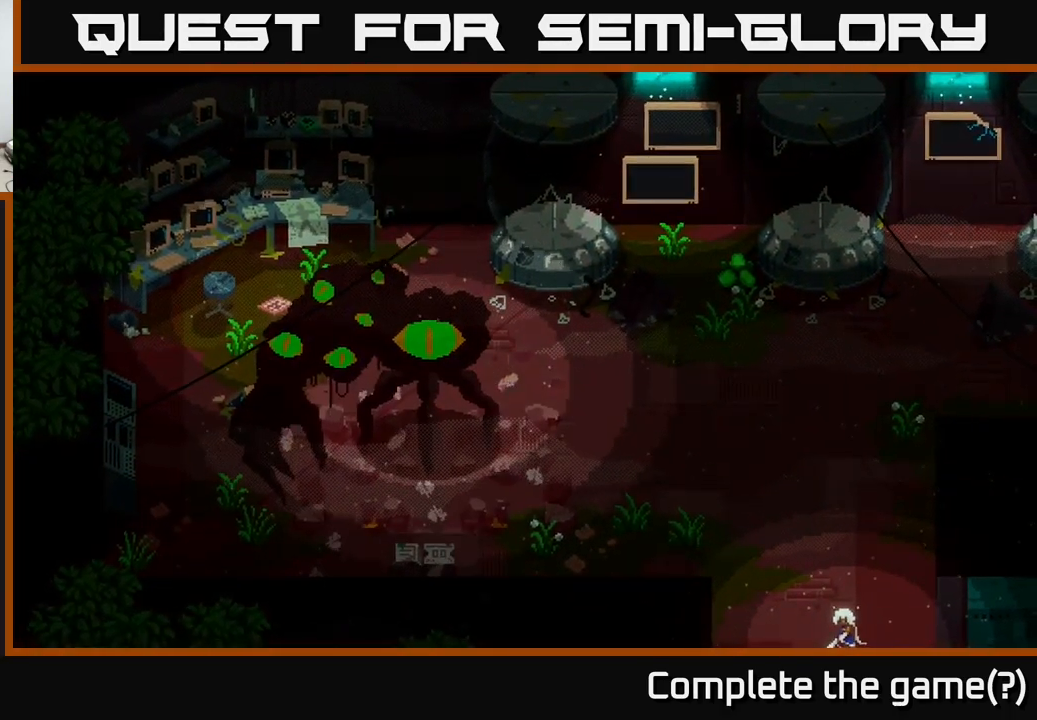
{"buttons": [], "left_stick": "down-right", "right_stick": "center", "events": [[83, "left_stick", "down"], [317, "left_stick", "down-right"]]}
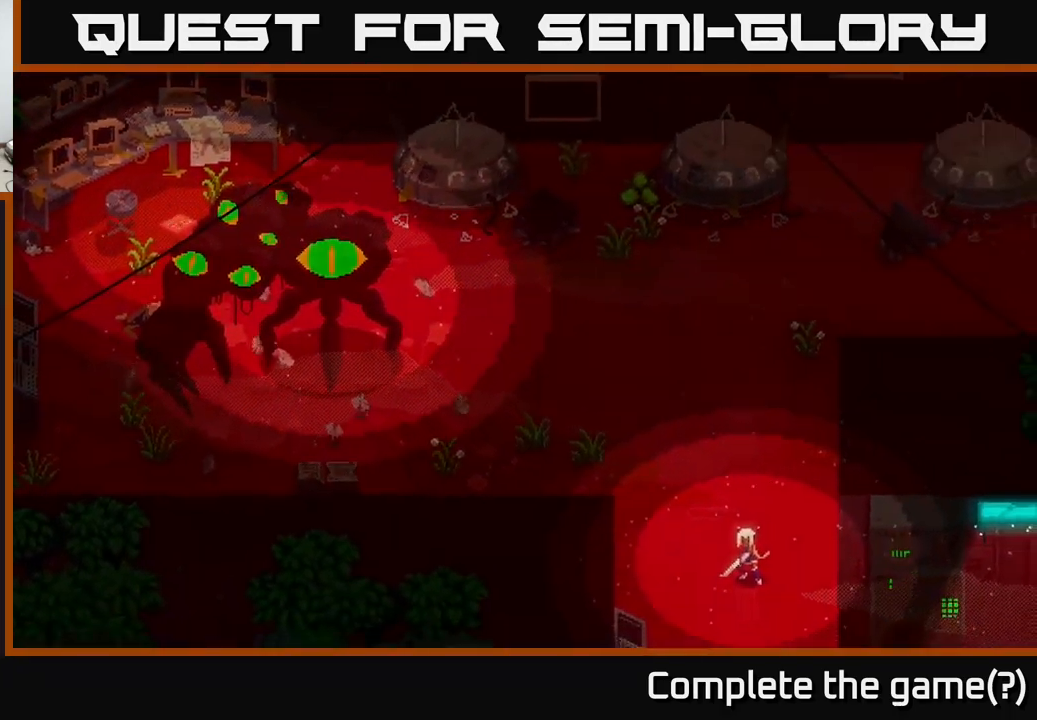
{"buttons": ["X"], "left_stick": "down", "right_stick": "center", "events": [[217, "left_stick", "down"], [483, "X", "down"]]}
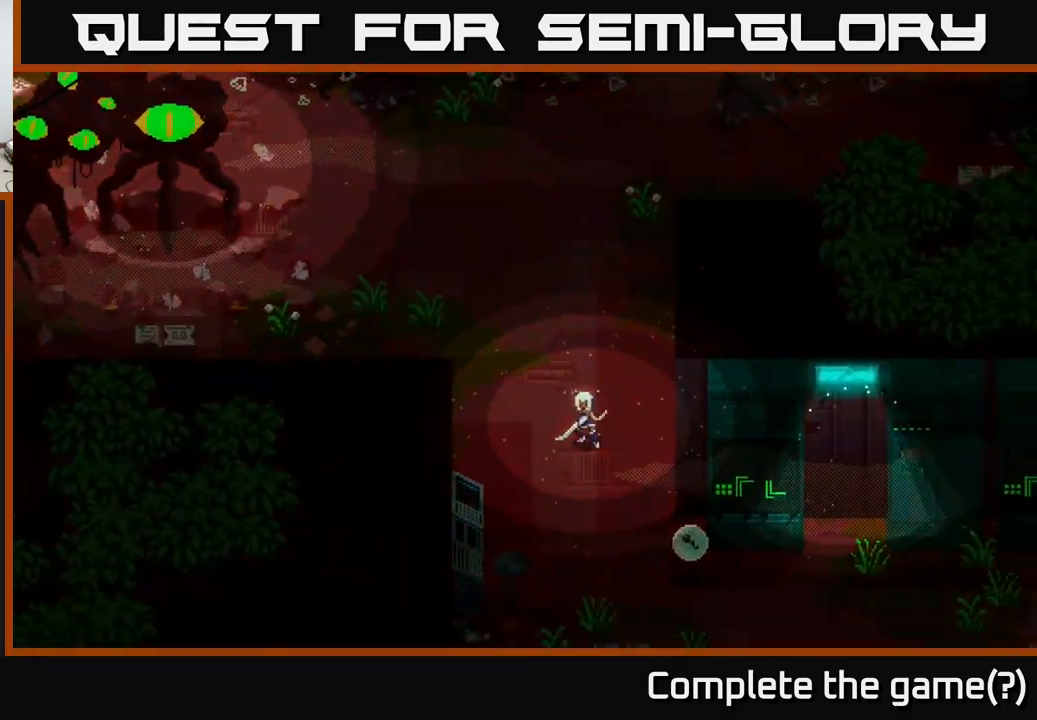
{"buttons": ["X"], "left_stick": "down-right", "right_stick": "center", "events": [[200, "X", "up"], [200, "left_stick", "down-right"], [450, "X", "down"]]}
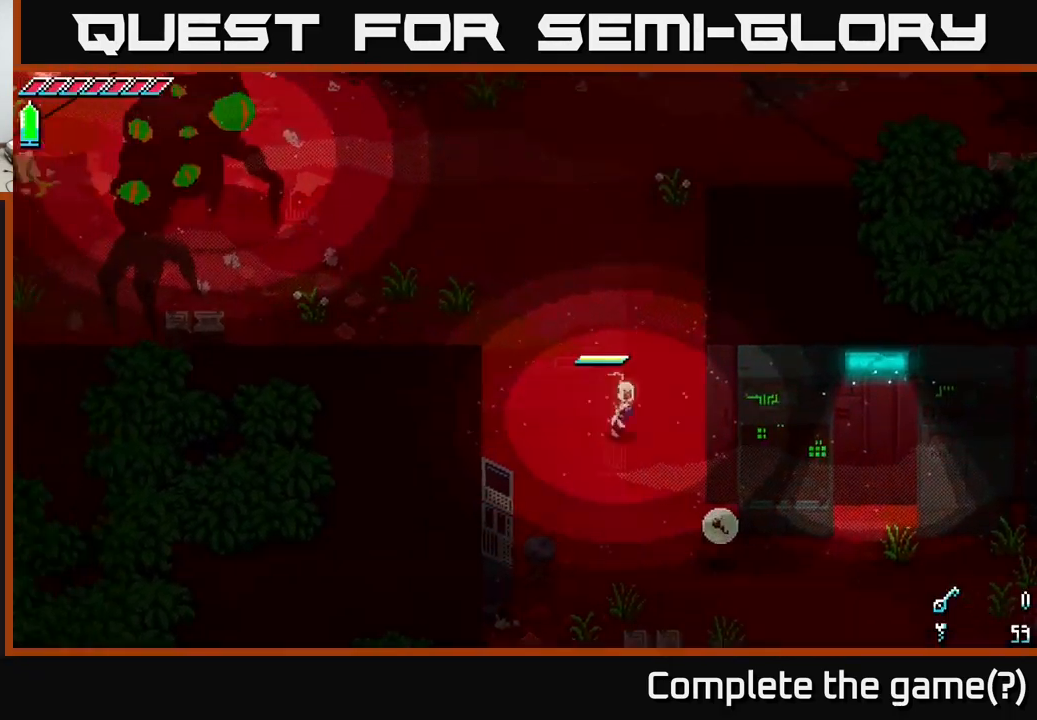
{"buttons": [], "left_stick": "down-right", "right_stick": "center", "events": [[200, "X", "up"]]}
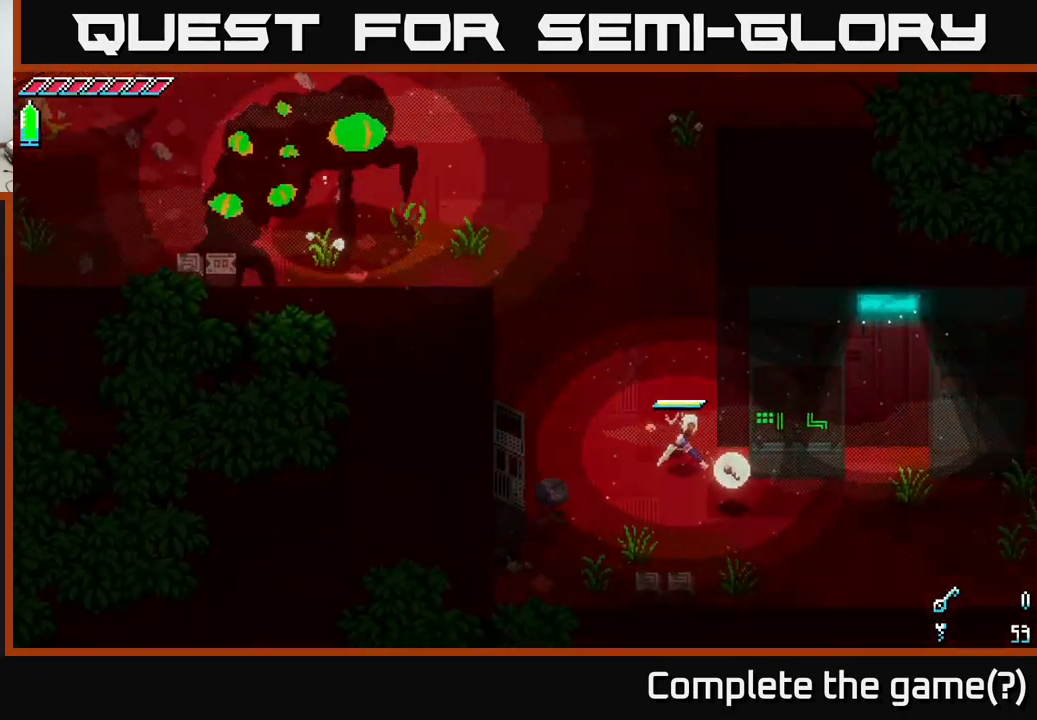
{"buttons": [], "left_stick": "up-left", "right_stick": "center", "events": [[283, "left_stick", "center"], [467, "left_stick", "up-left"]]}